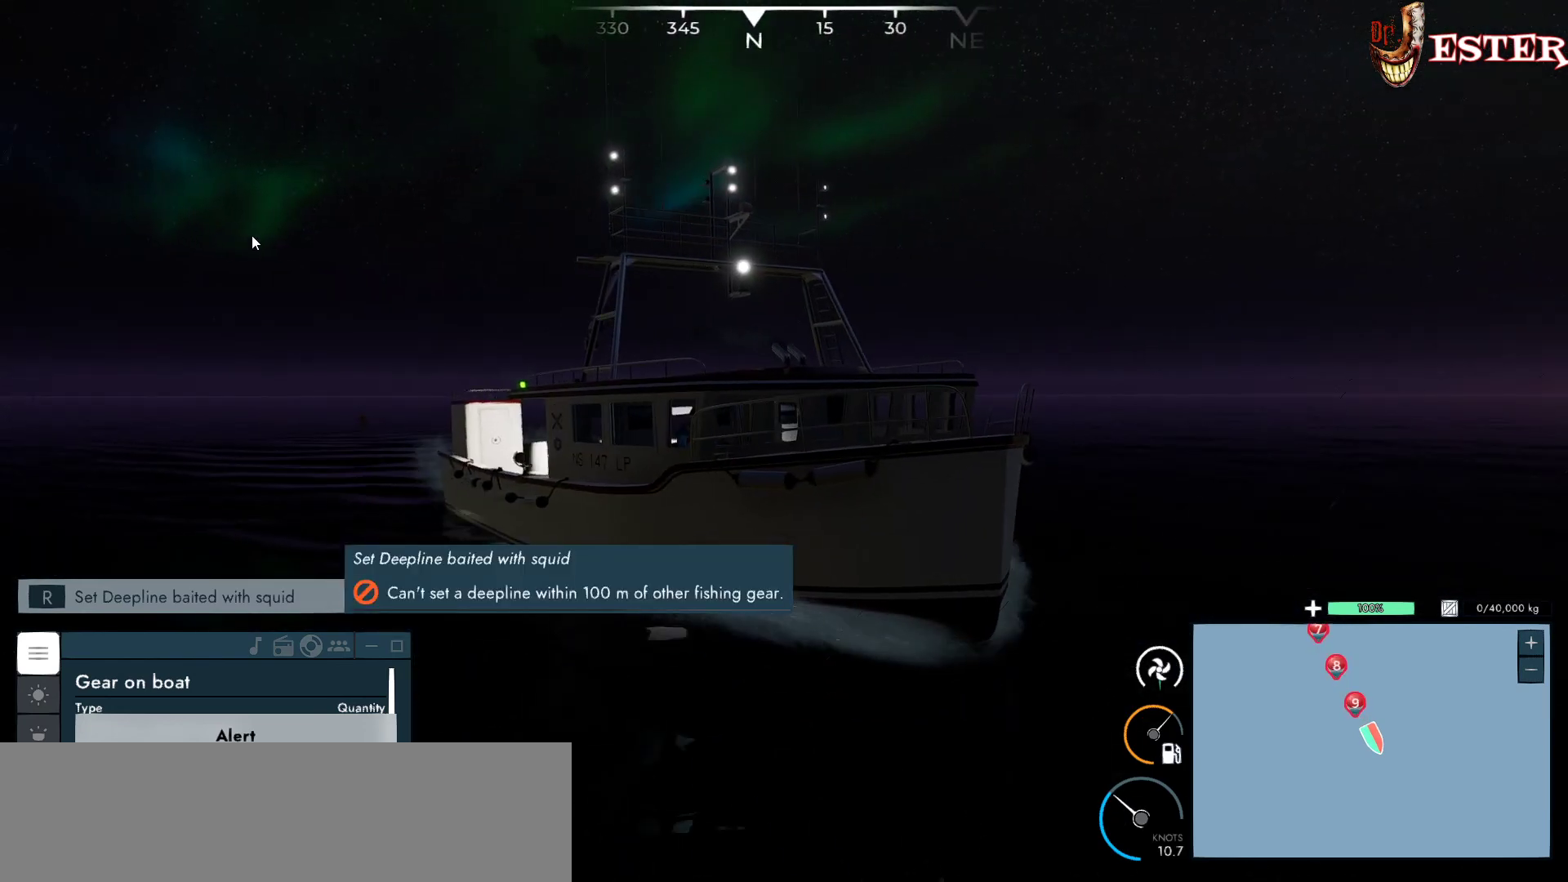
Gameplay with keyboard and mouse; each line is a JSON object with the keys and mouse buttons held at the frame after it. "events" lists presses ("down") and releases ("up") of "a", "ctrl", "d", "escape", "f1", "f10", "f11", "f12", "f2", "f3", "f4", "f5", "f6", "f7", "f8", "f9", "s", "shift", "space", "w", "mouse_left", "mouse_wheel" and "mouse_right" between this image and that frame as [ms after this image, input, new state], when the widget could be followed in between. "mouse_left", "mouse_wheel", "mouse_right" = the "left", "wheel", "right" buttons of the "mouse" list. No other keys are recorded. "wheel" means that the mouse wheel is clicked or scrolled. Not read: mouse_move.
{"keys": [], "mouse": [], "events": []}
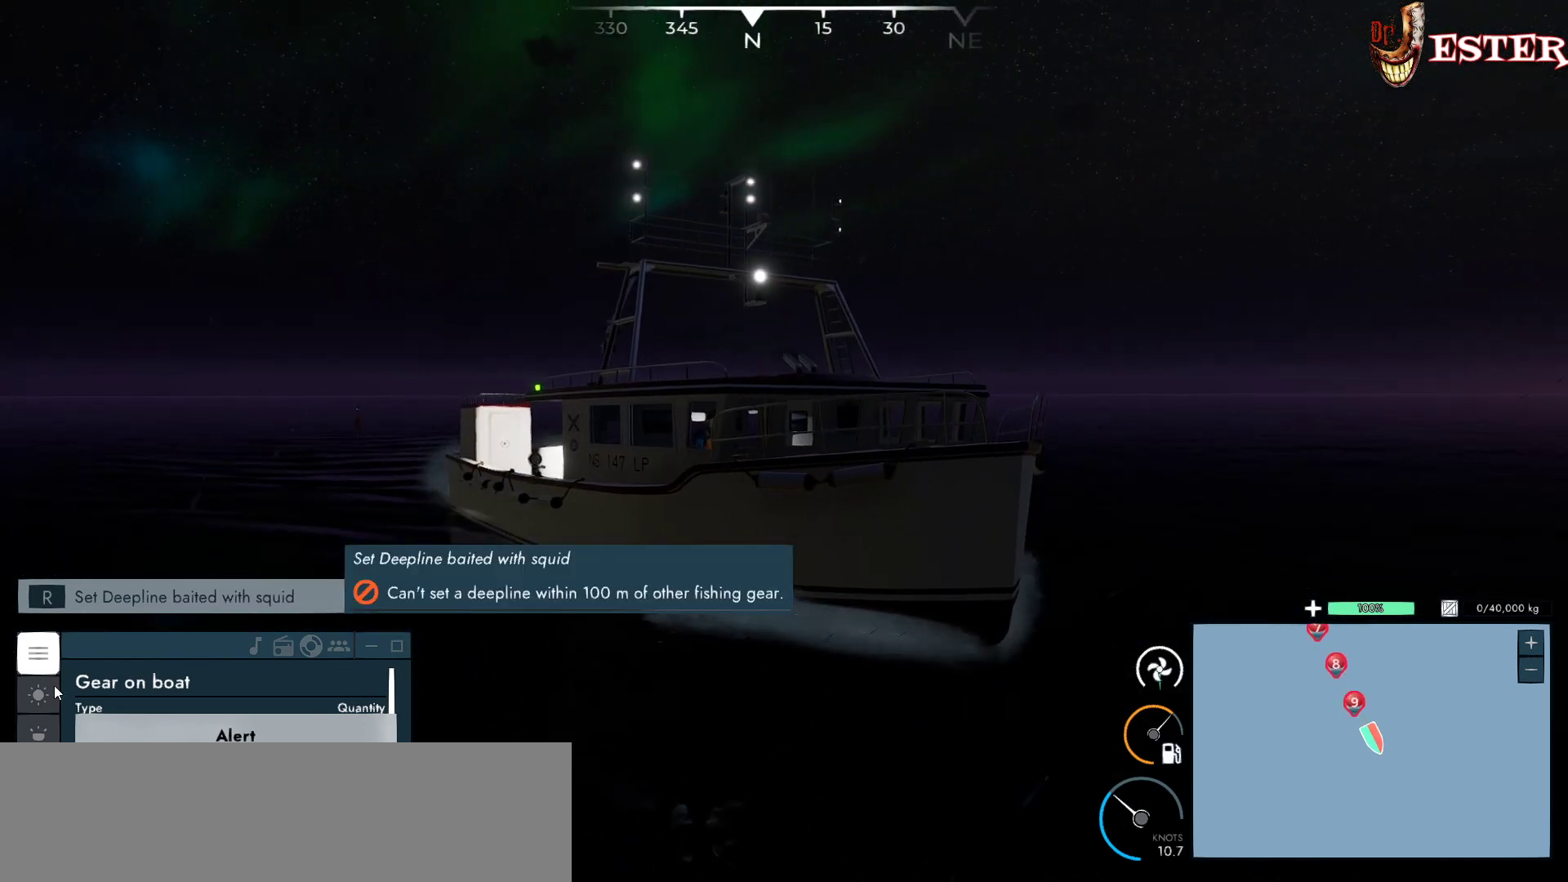
{"keys": [], "mouse": ["left"], "events": [[500, "mouse_left", "down"]]}
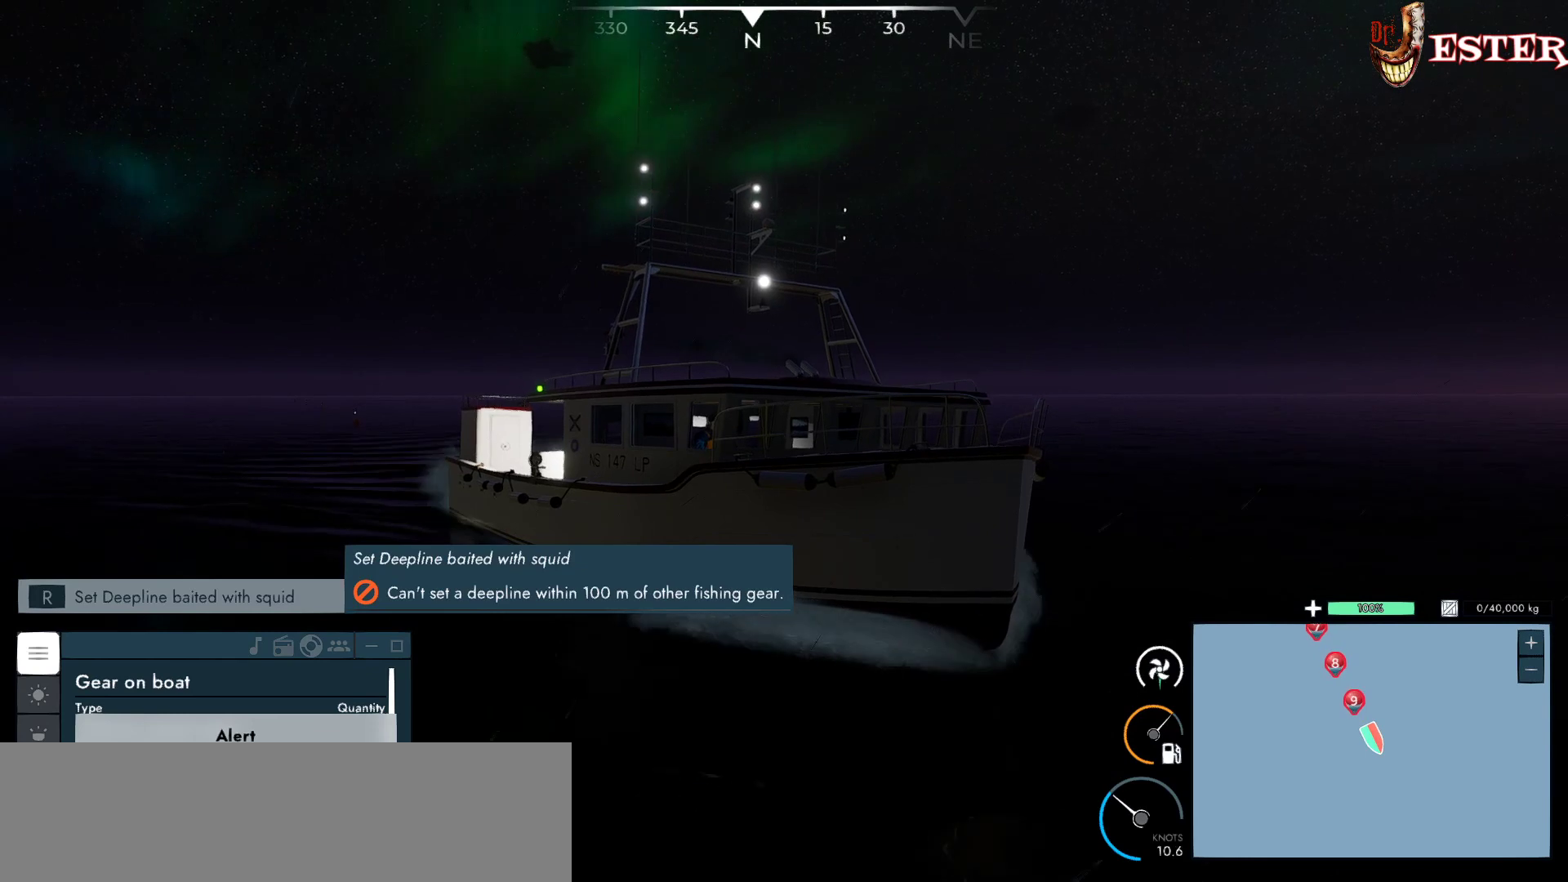
{"keys": [], "mouse": [], "events": [[100, "mouse_left", "up"]]}
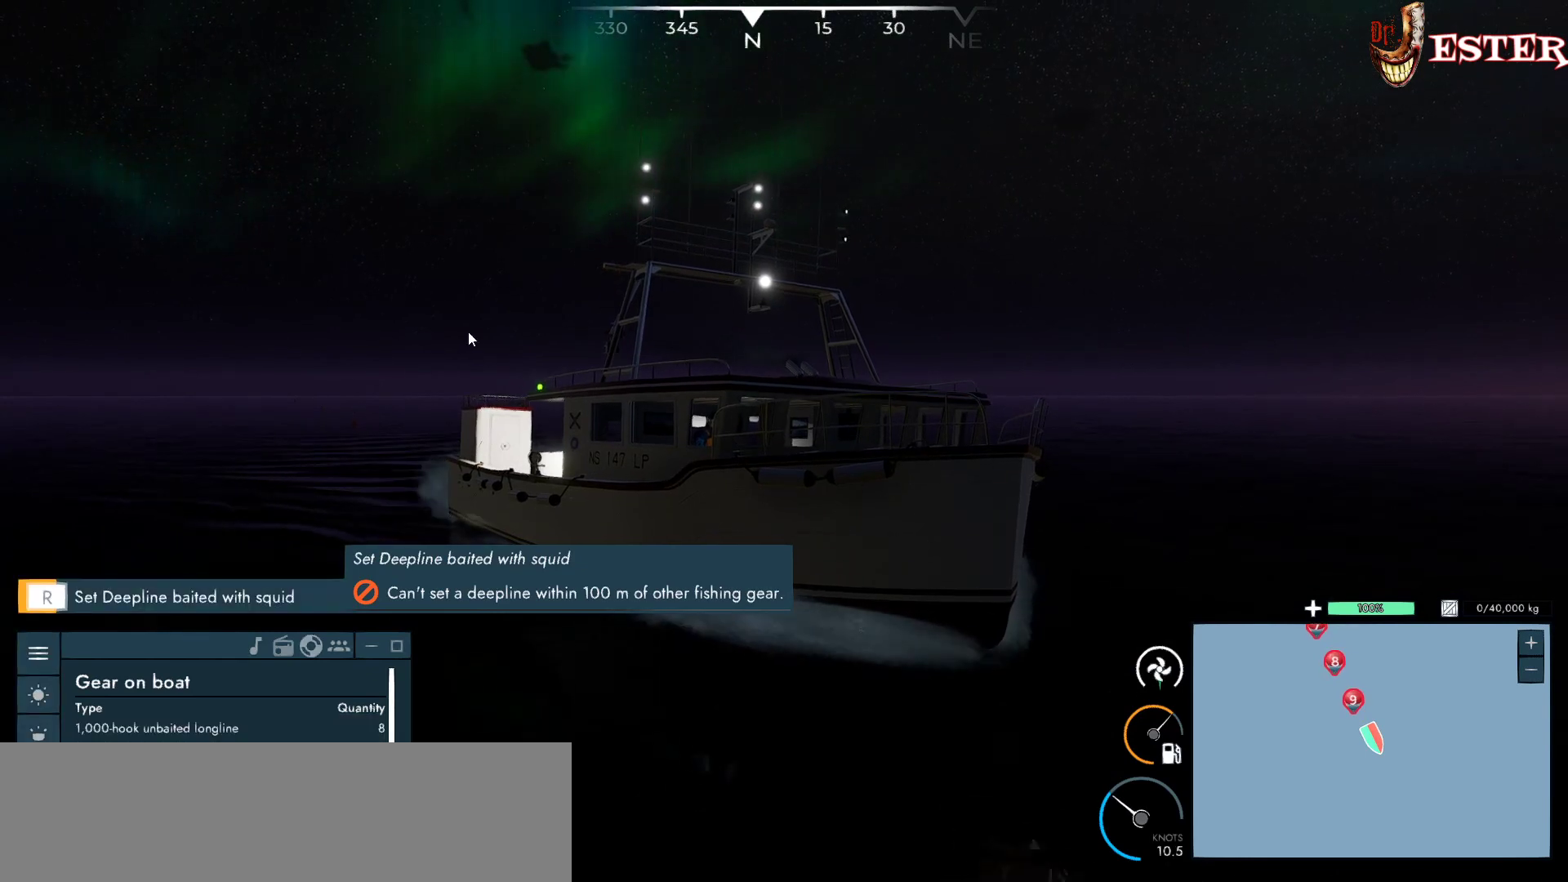
{"keys": [], "mouse": [], "events": []}
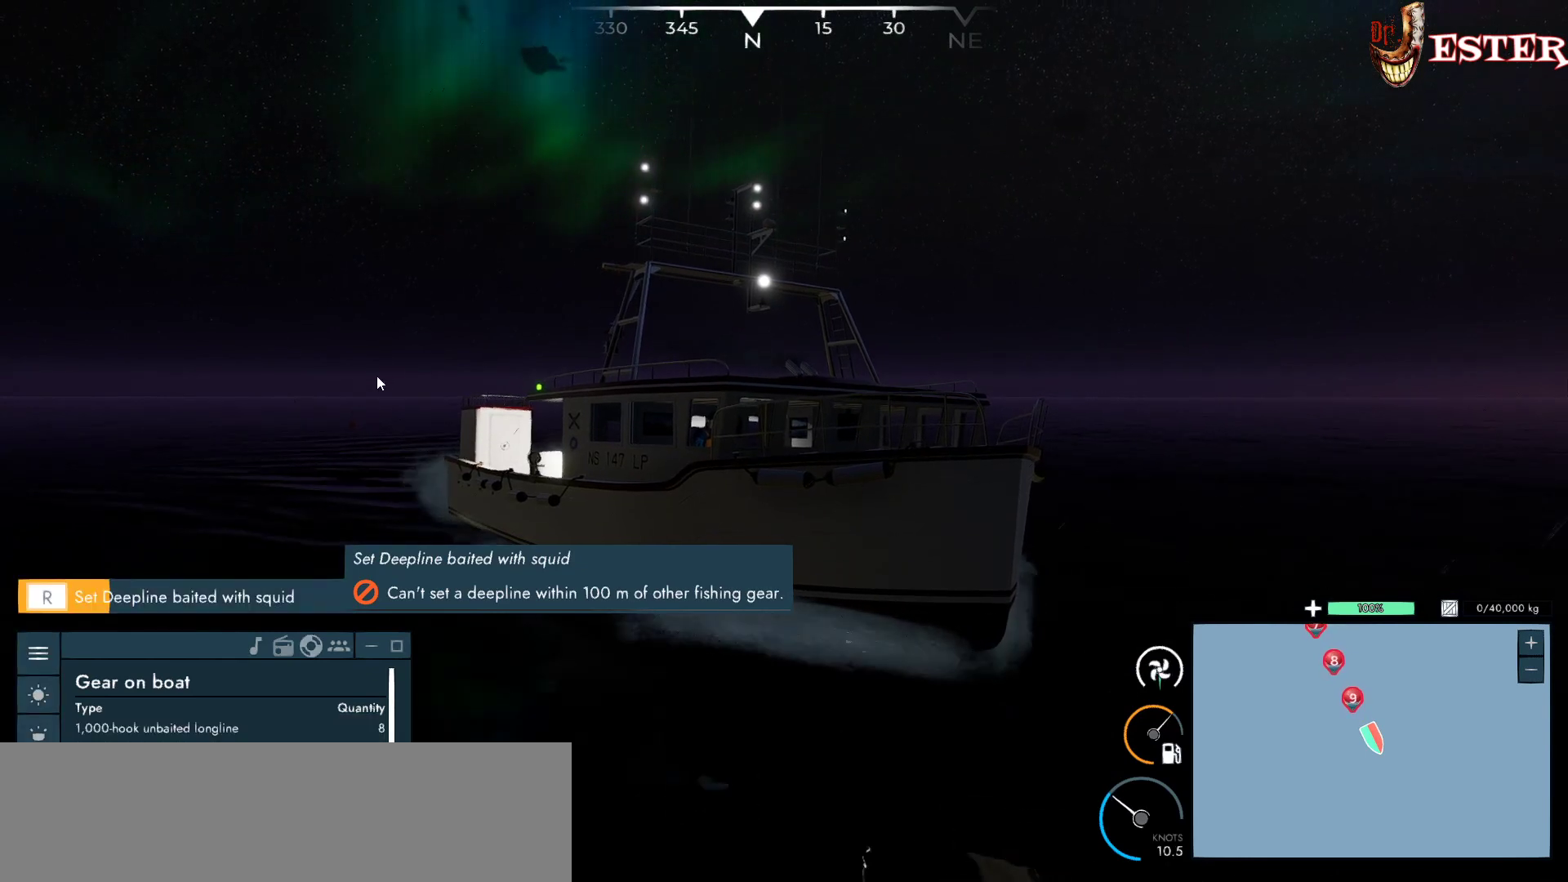
{"keys": [], "mouse": [], "events": []}
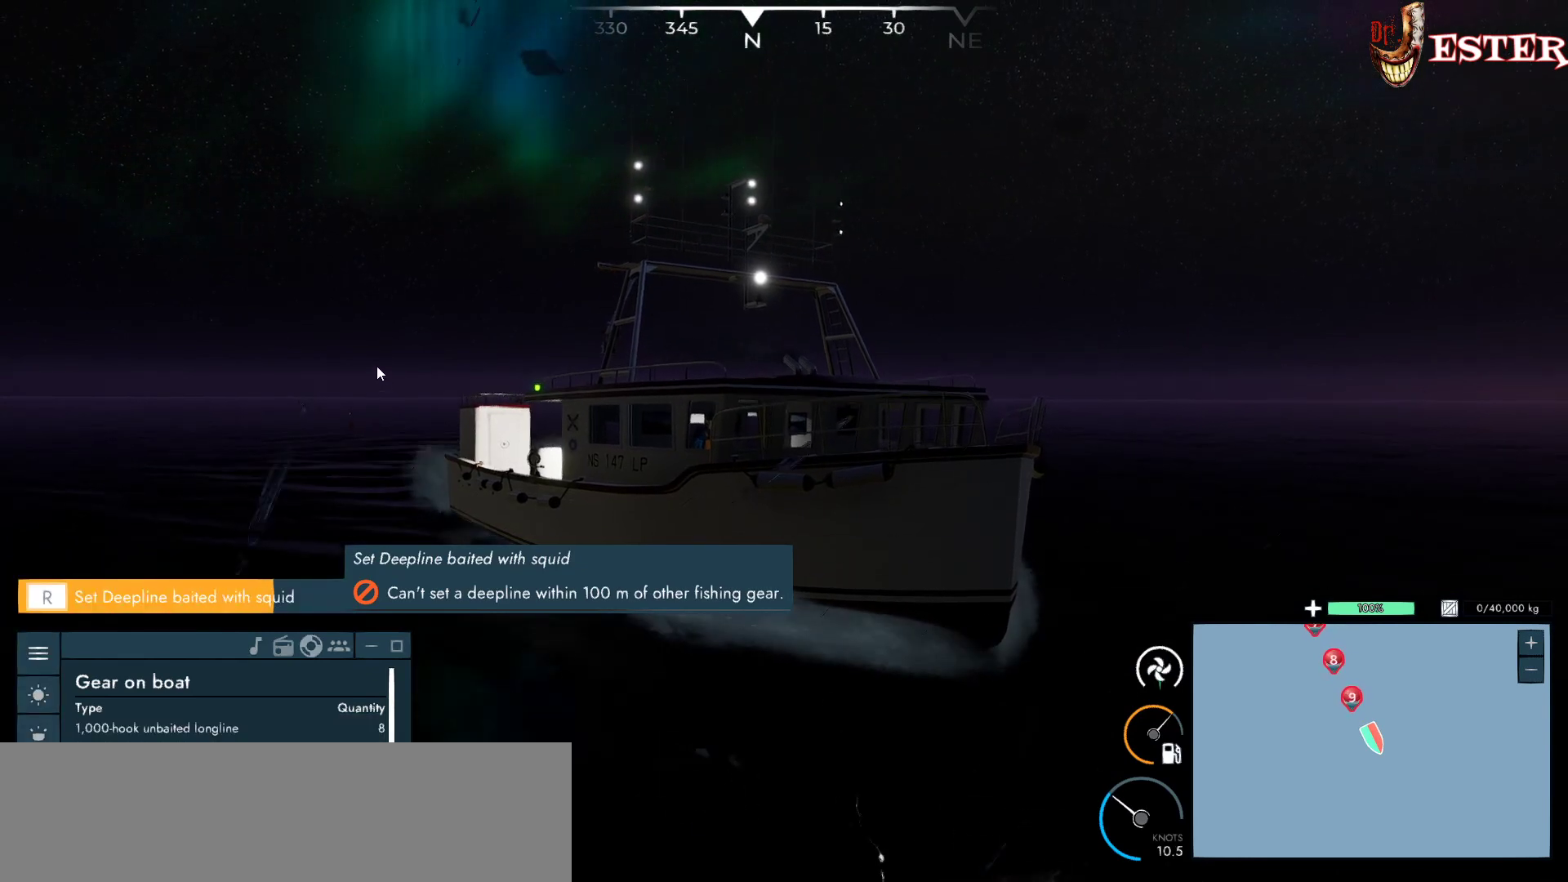
{"keys": [], "mouse": [], "events": []}
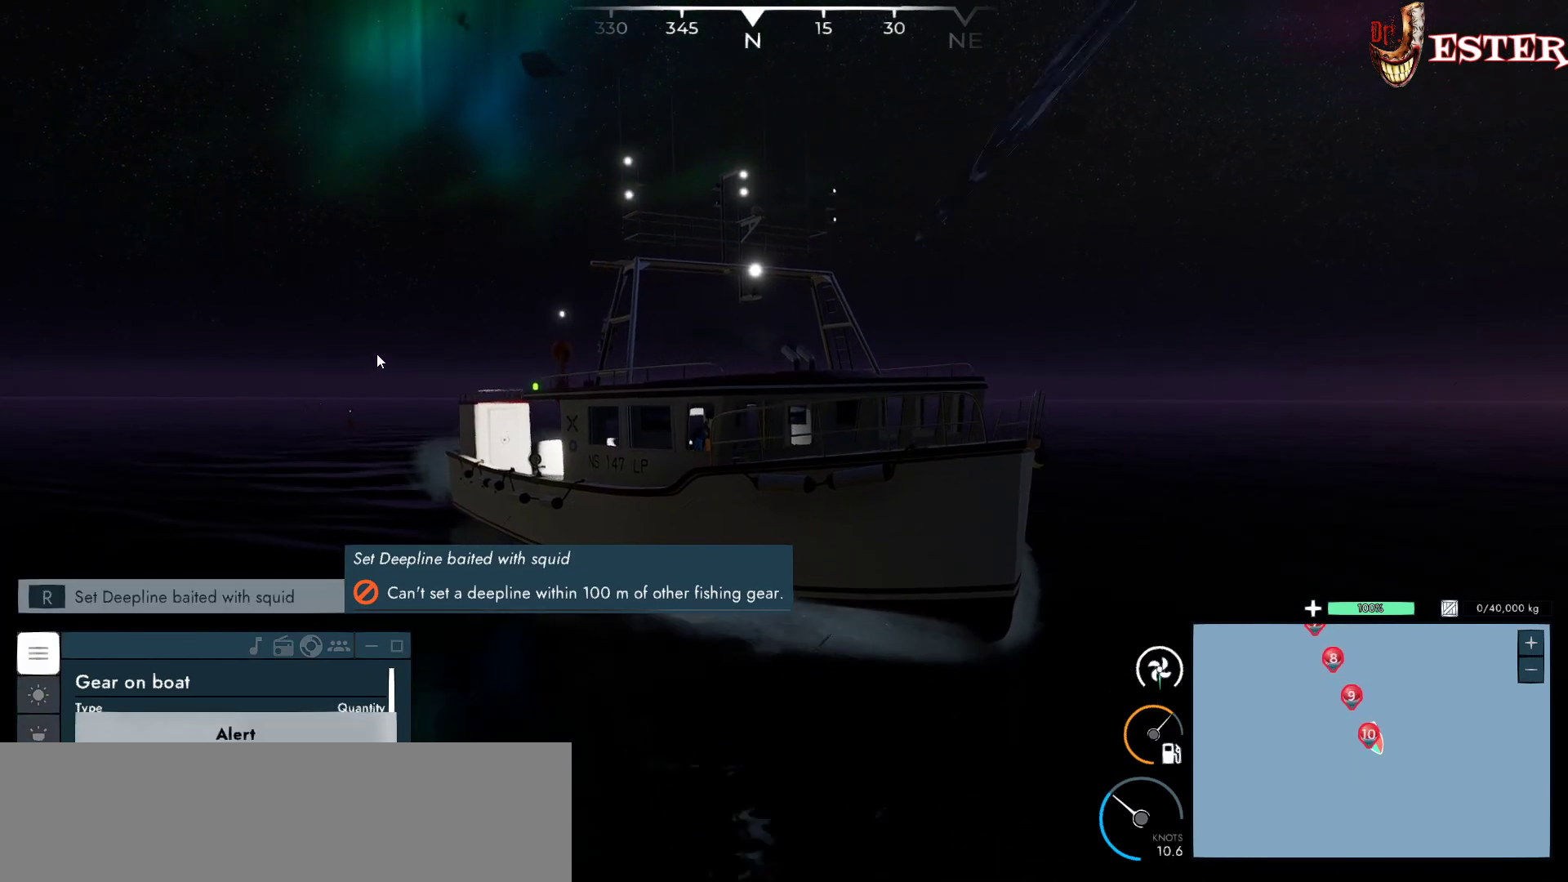
{"keys": [], "mouse": ["left"], "events": [[333, "mouse_left", "down"]]}
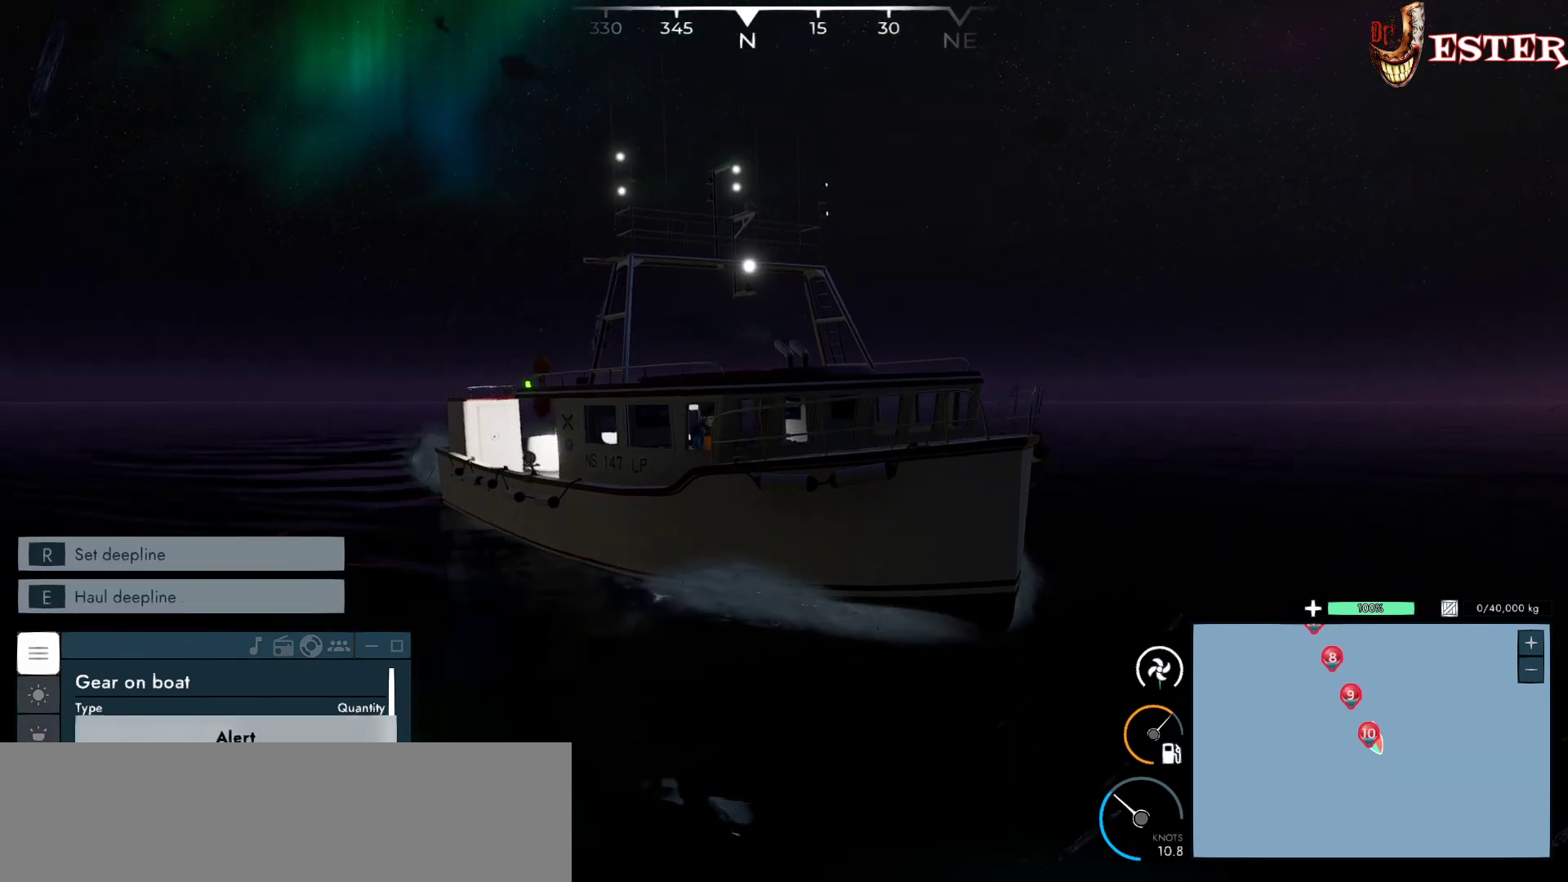
{"keys": [], "mouse": ["left"], "events": []}
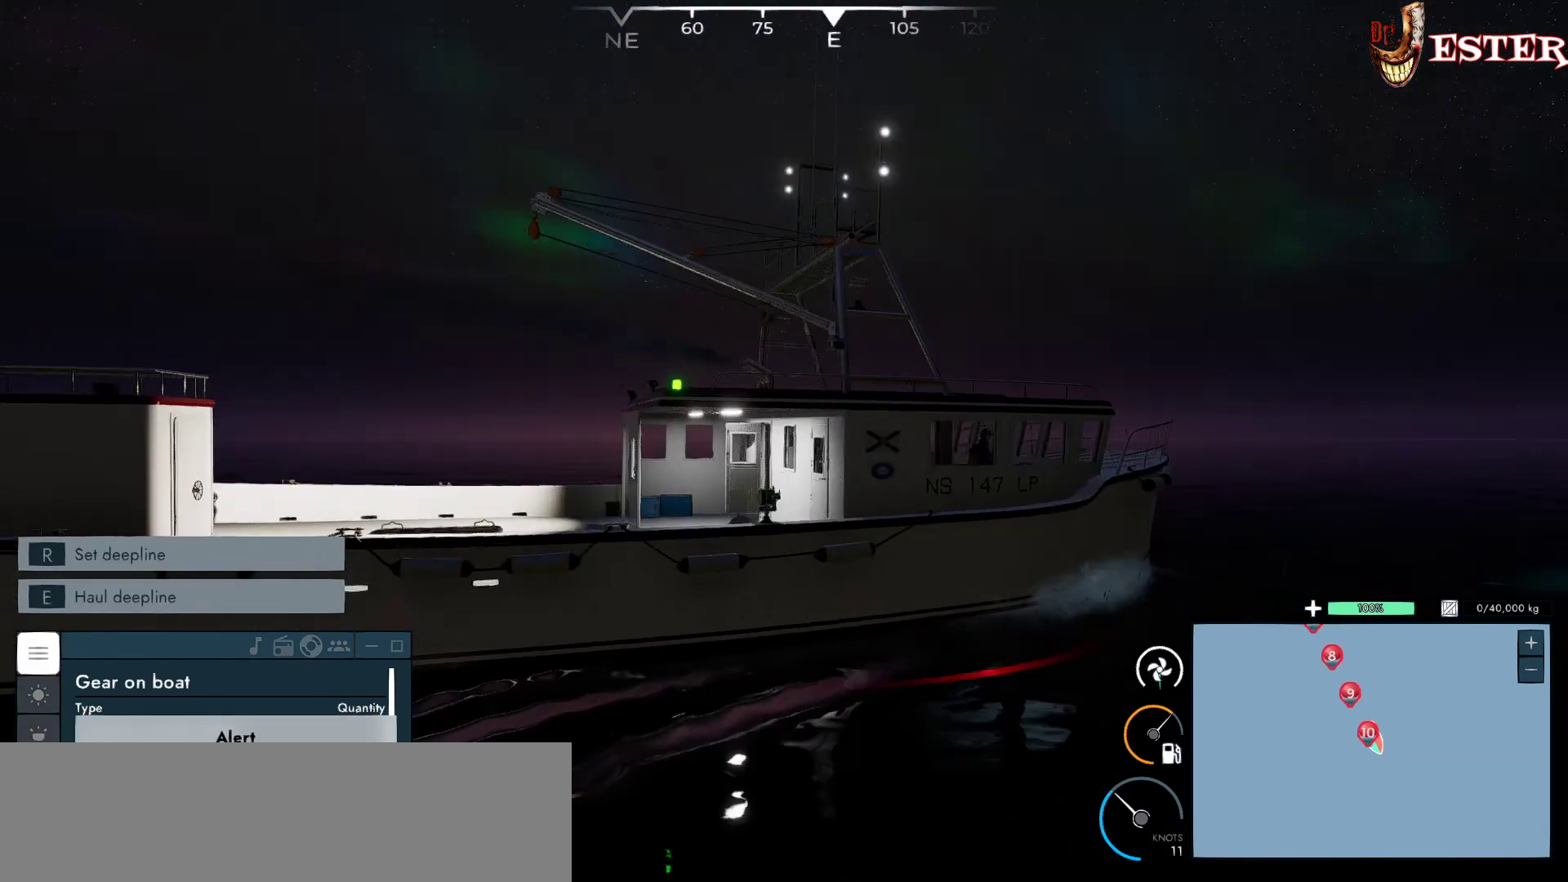
{"keys": [], "mouse": ["left"], "events": []}
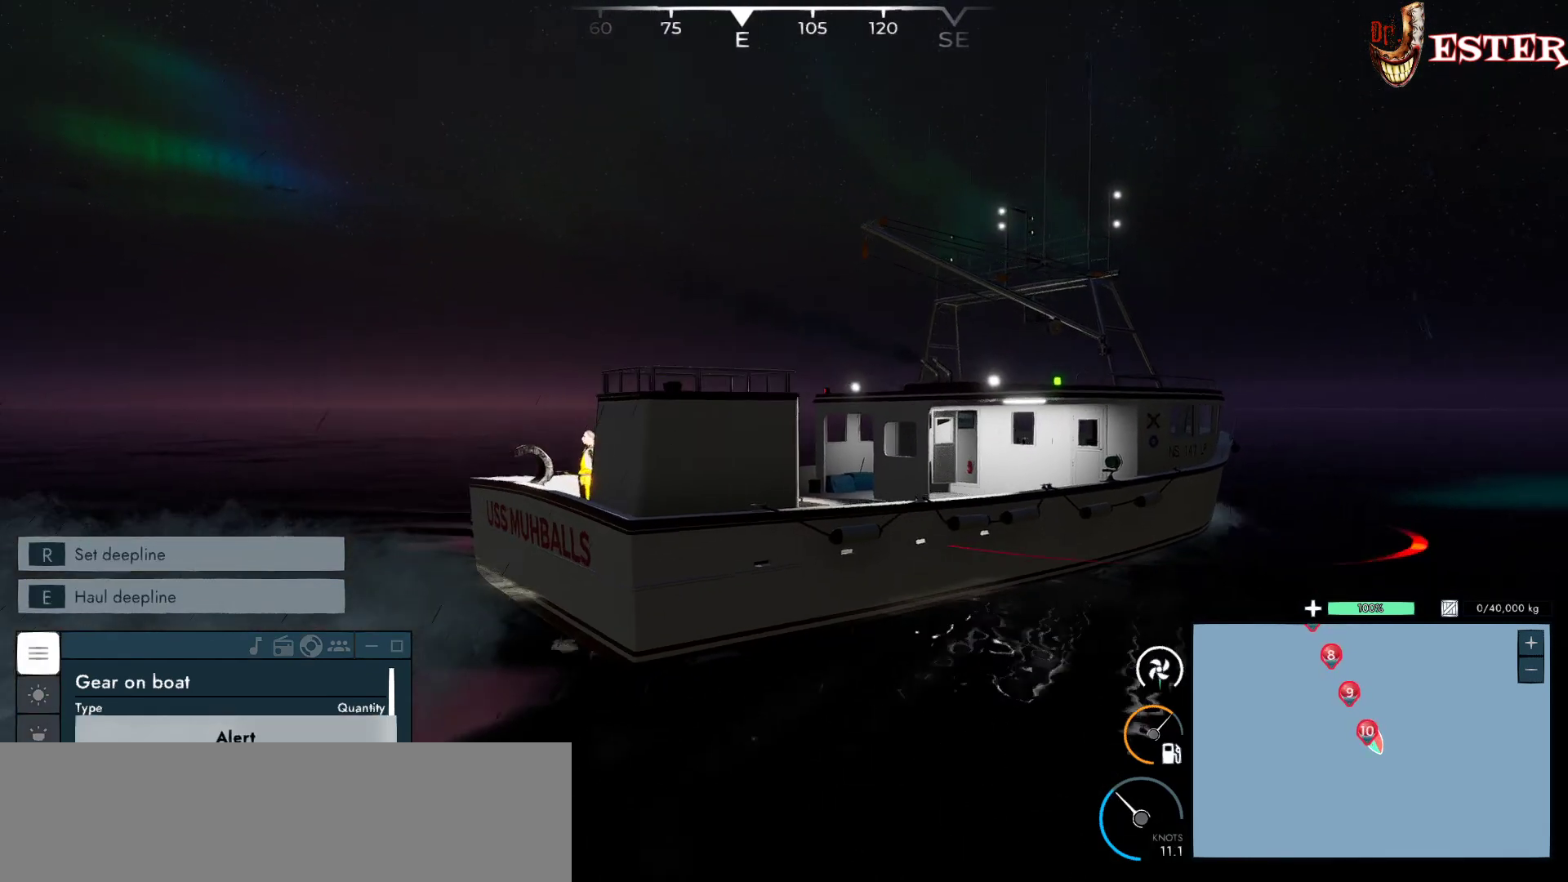
{"keys": [], "mouse": ["left"], "events": []}
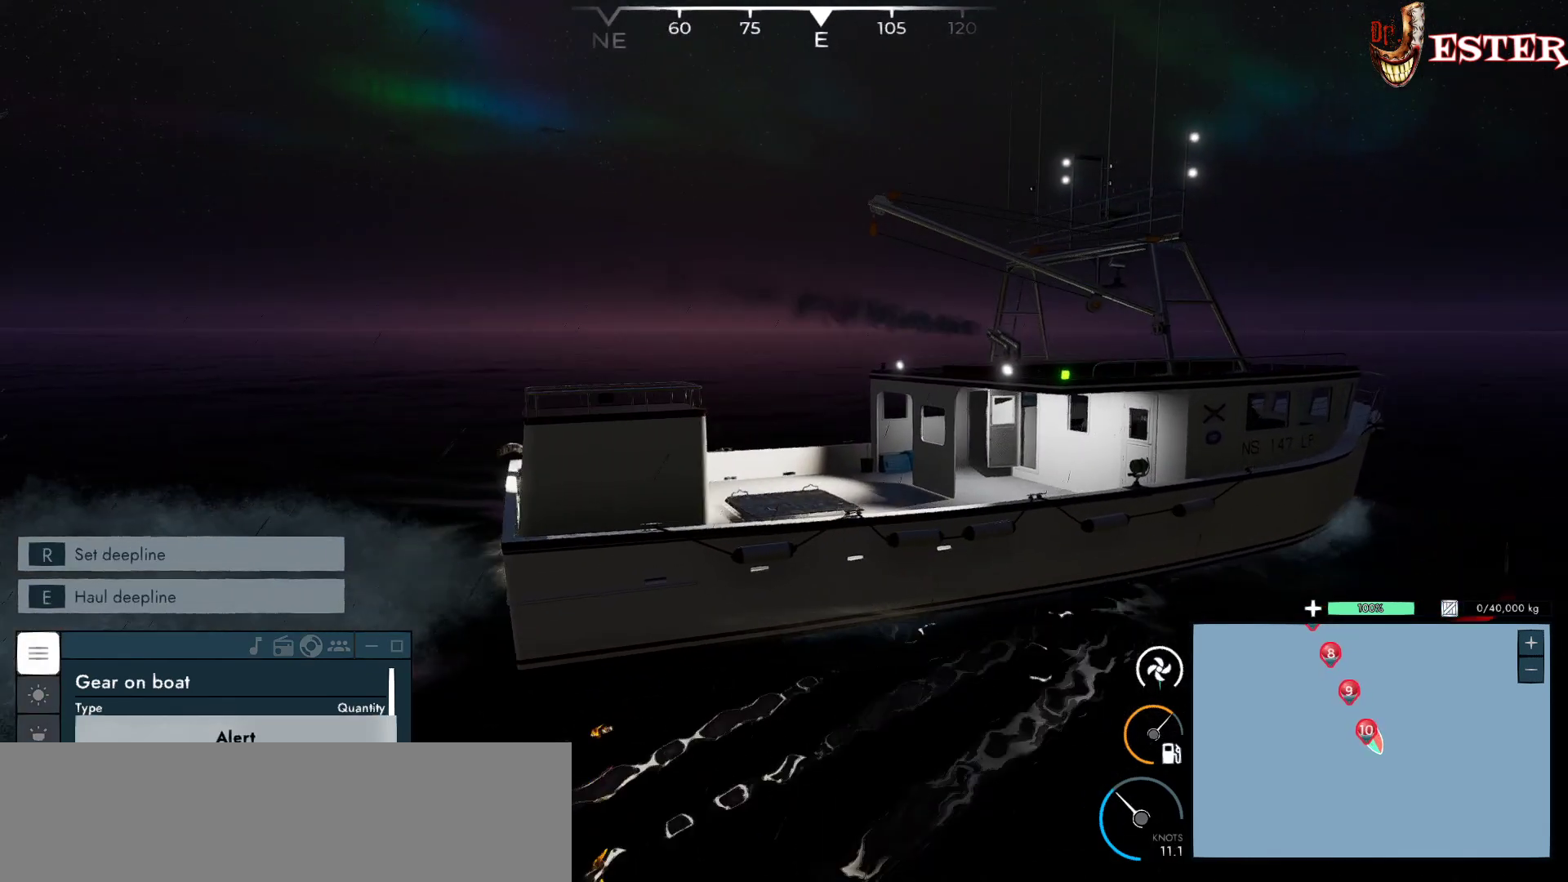
{"keys": [], "mouse": ["left"], "events": []}
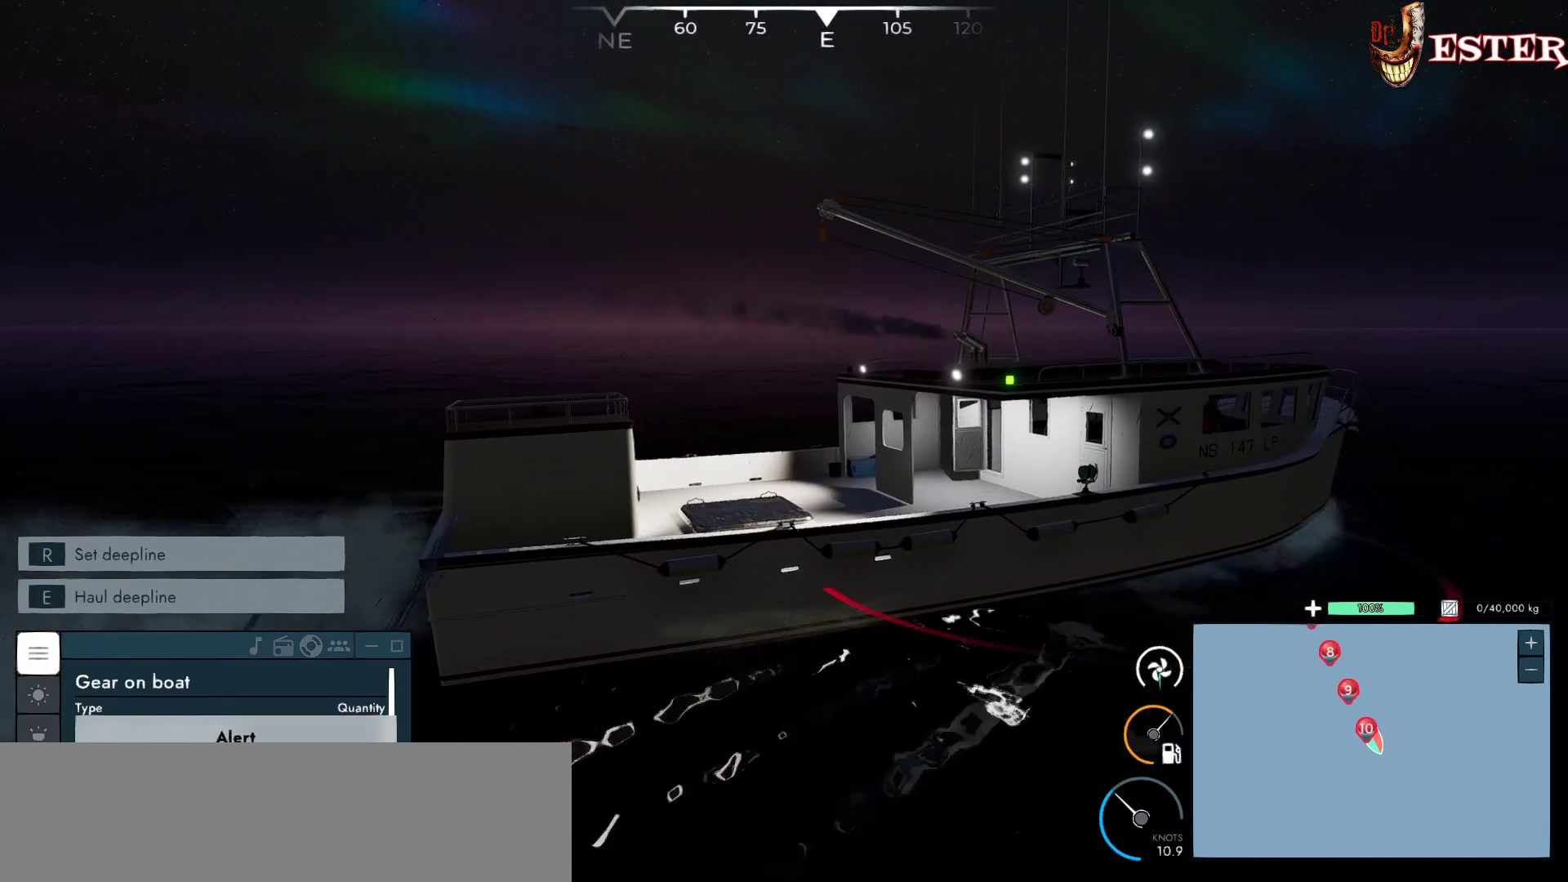
{"keys": [], "mouse": ["left"], "events": []}
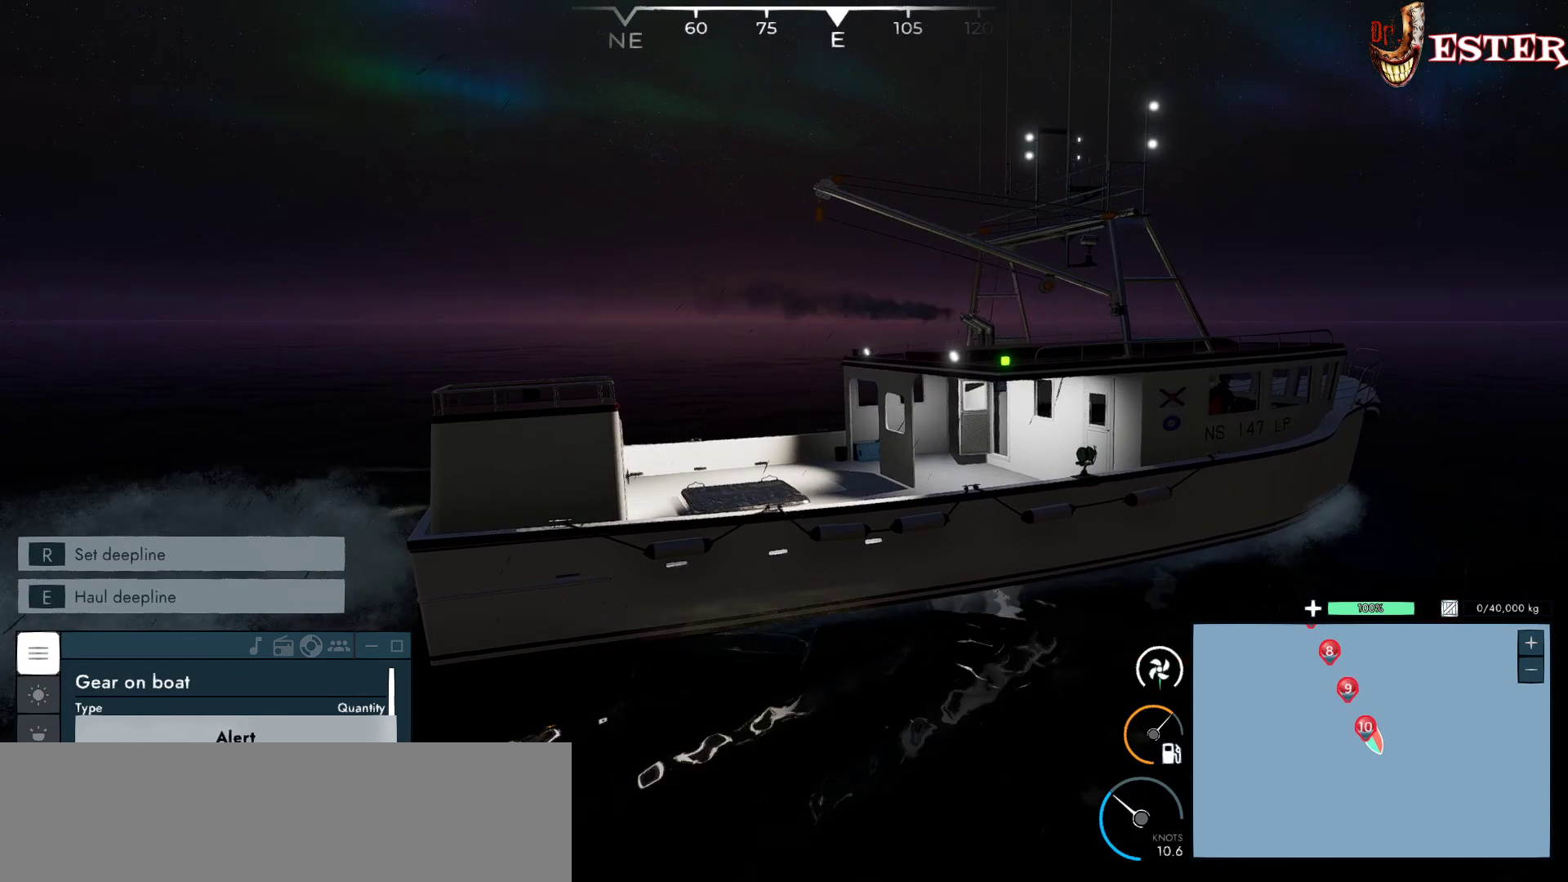
{"keys": [], "mouse": ["left"], "events": []}
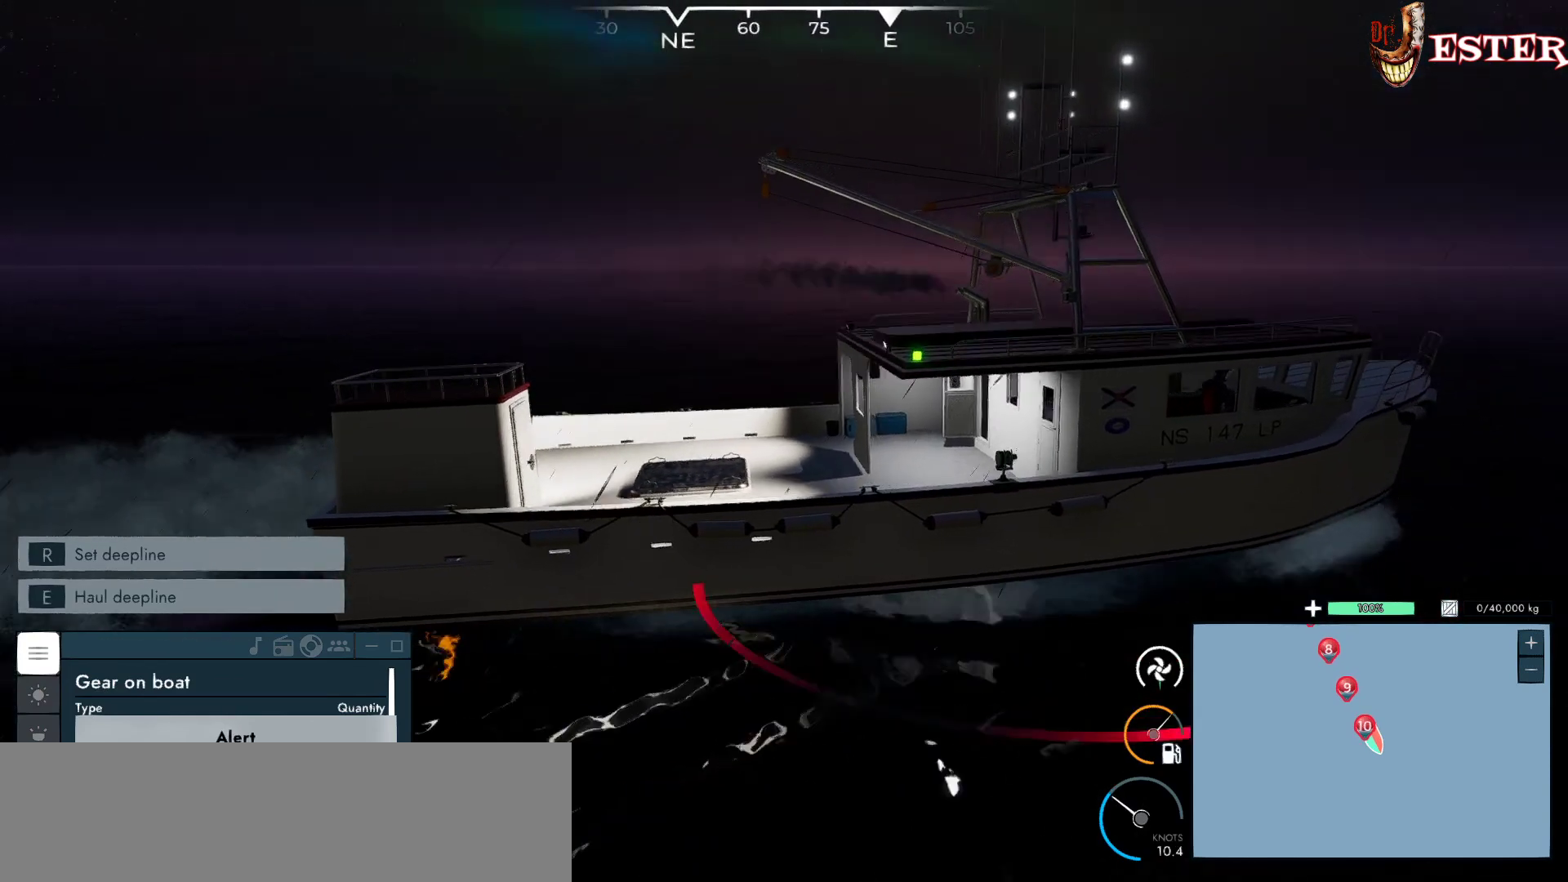
{"keys": [], "mouse": ["left"], "events": []}
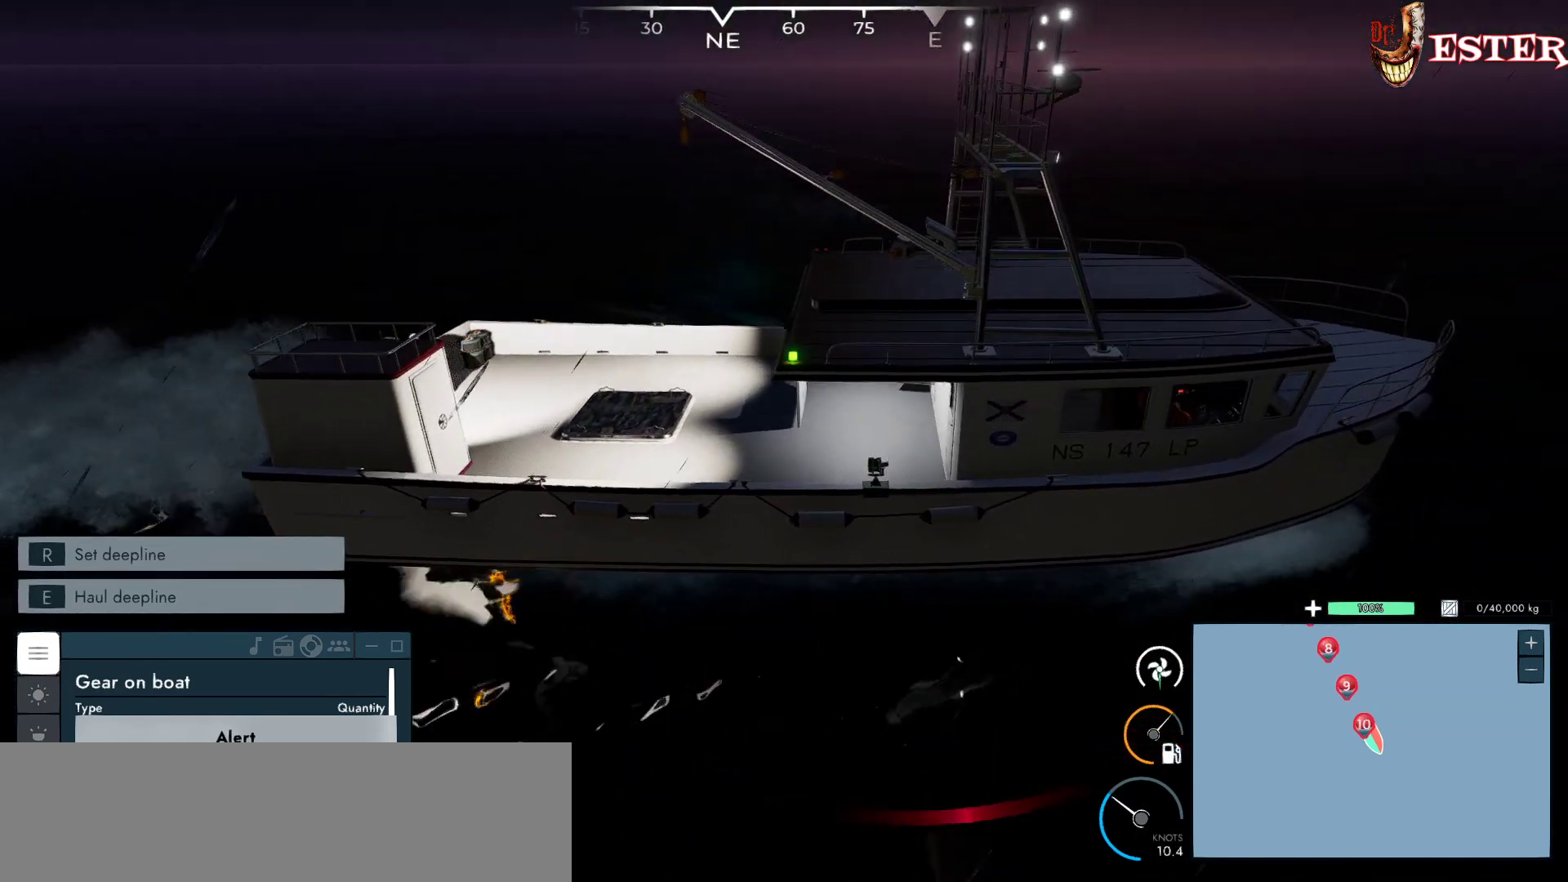
{"keys": [], "mouse": ["left"], "events": []}
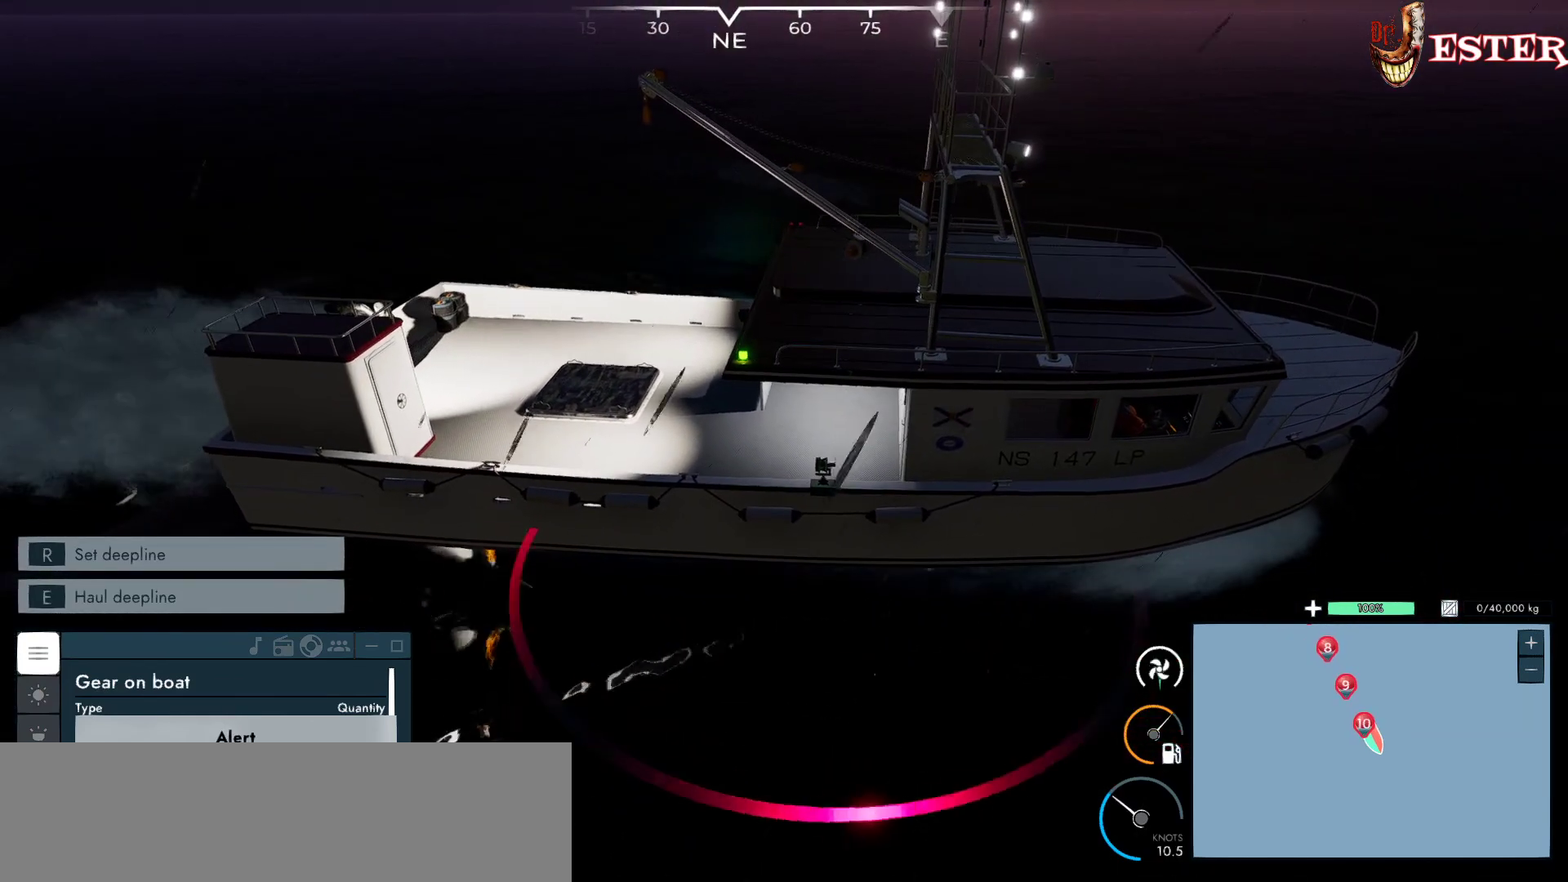
{"keys": [], "mouse": [], "events": [[433, "mouse_left", "up"]]}
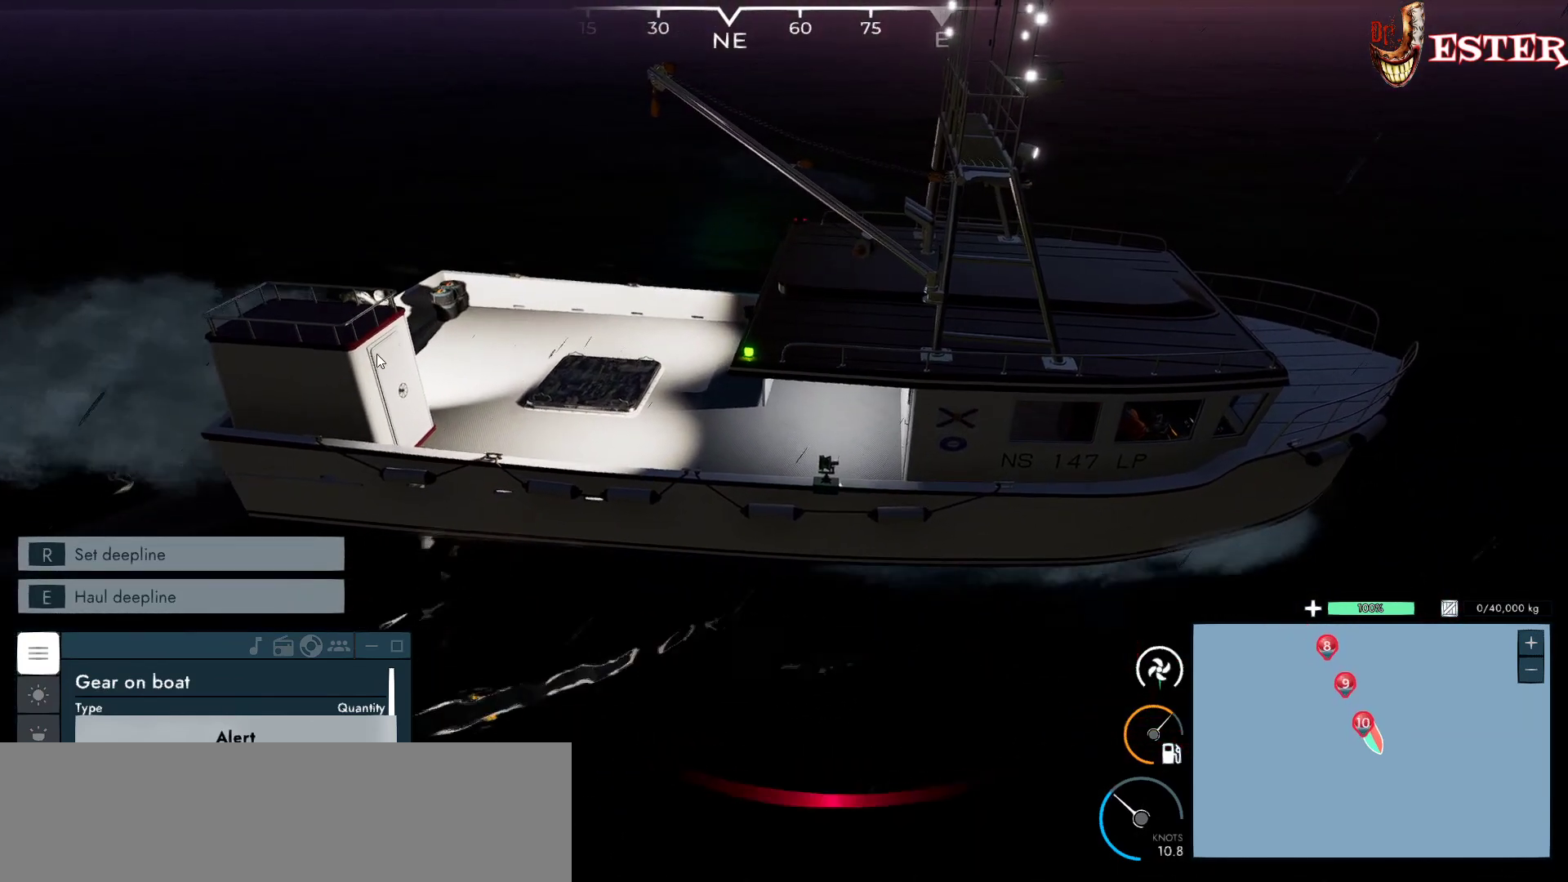
{"keys": [], "mouse": [], "events": []}
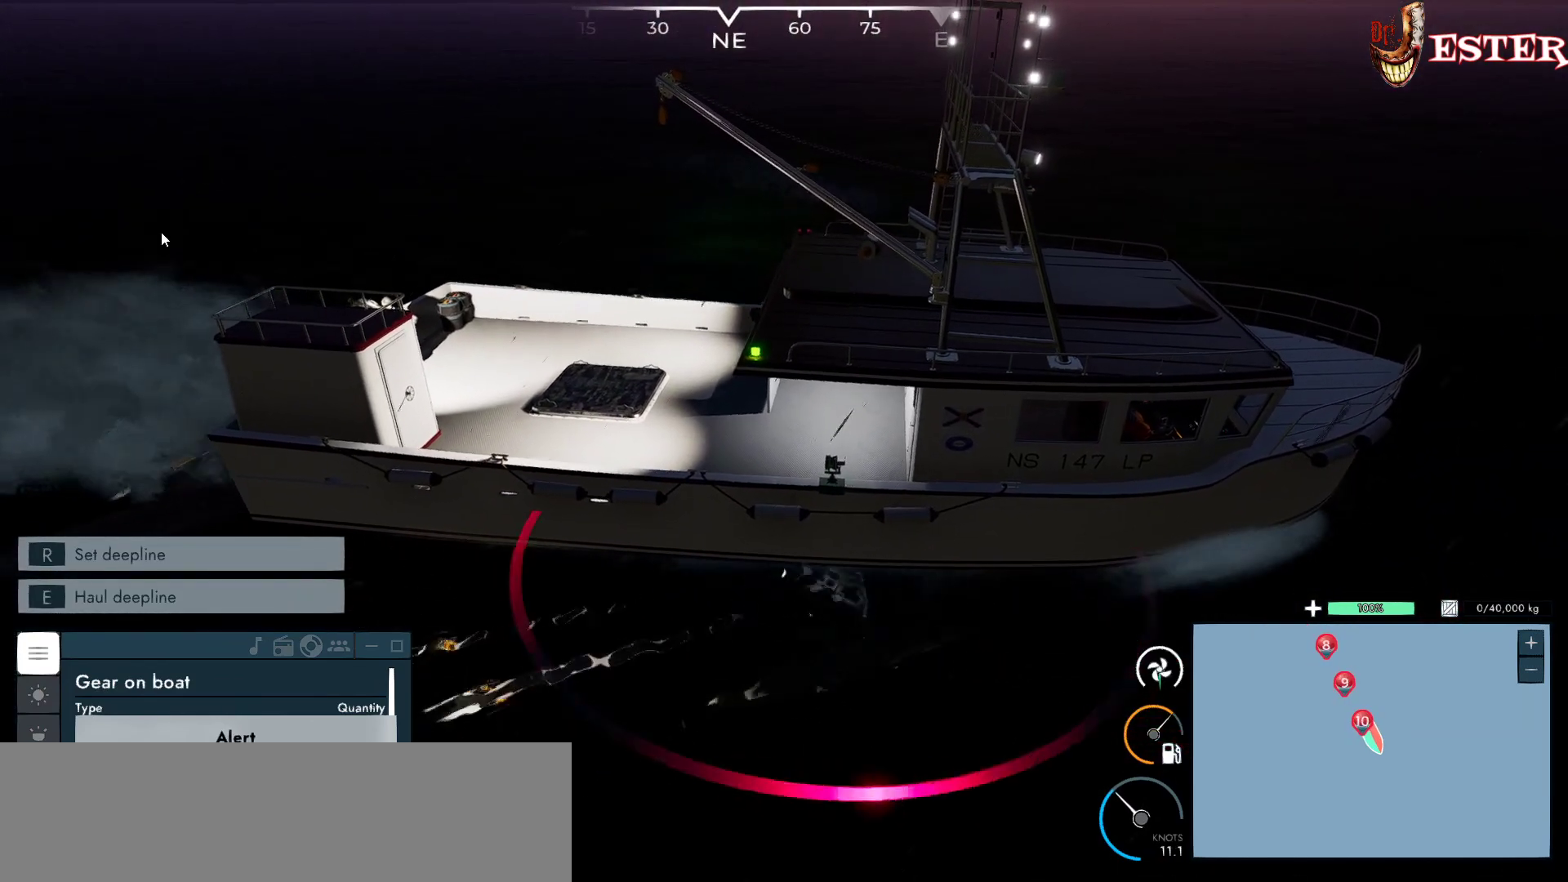
{"keys": [], "mouse": ["left"], "events": [[467, "mouse_left", "down"]]}
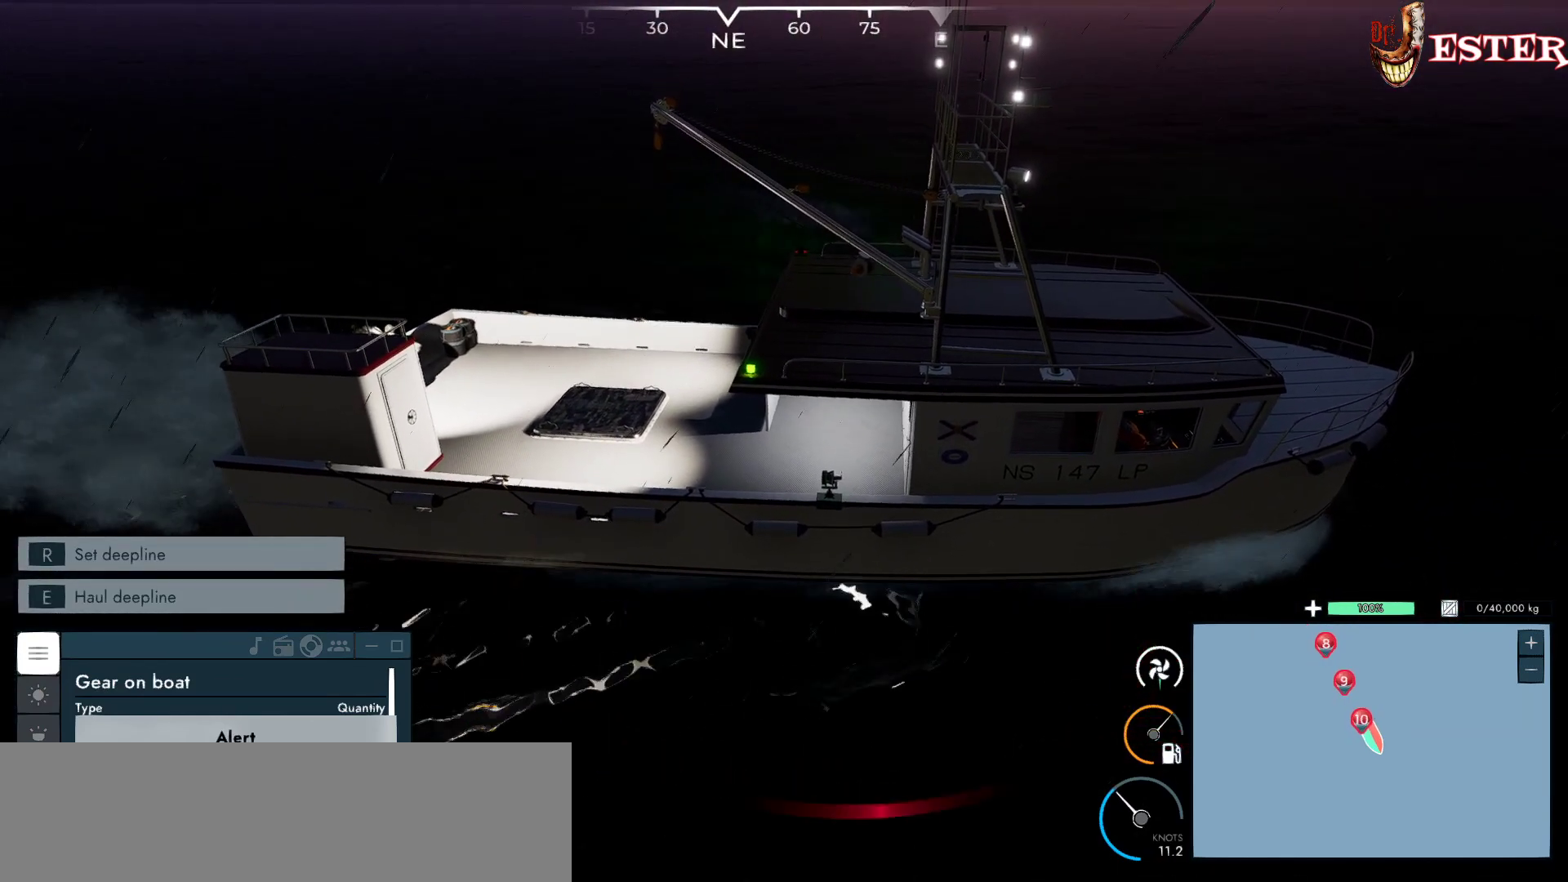
{"keys": [], "mouse": ["left"], "events": []}
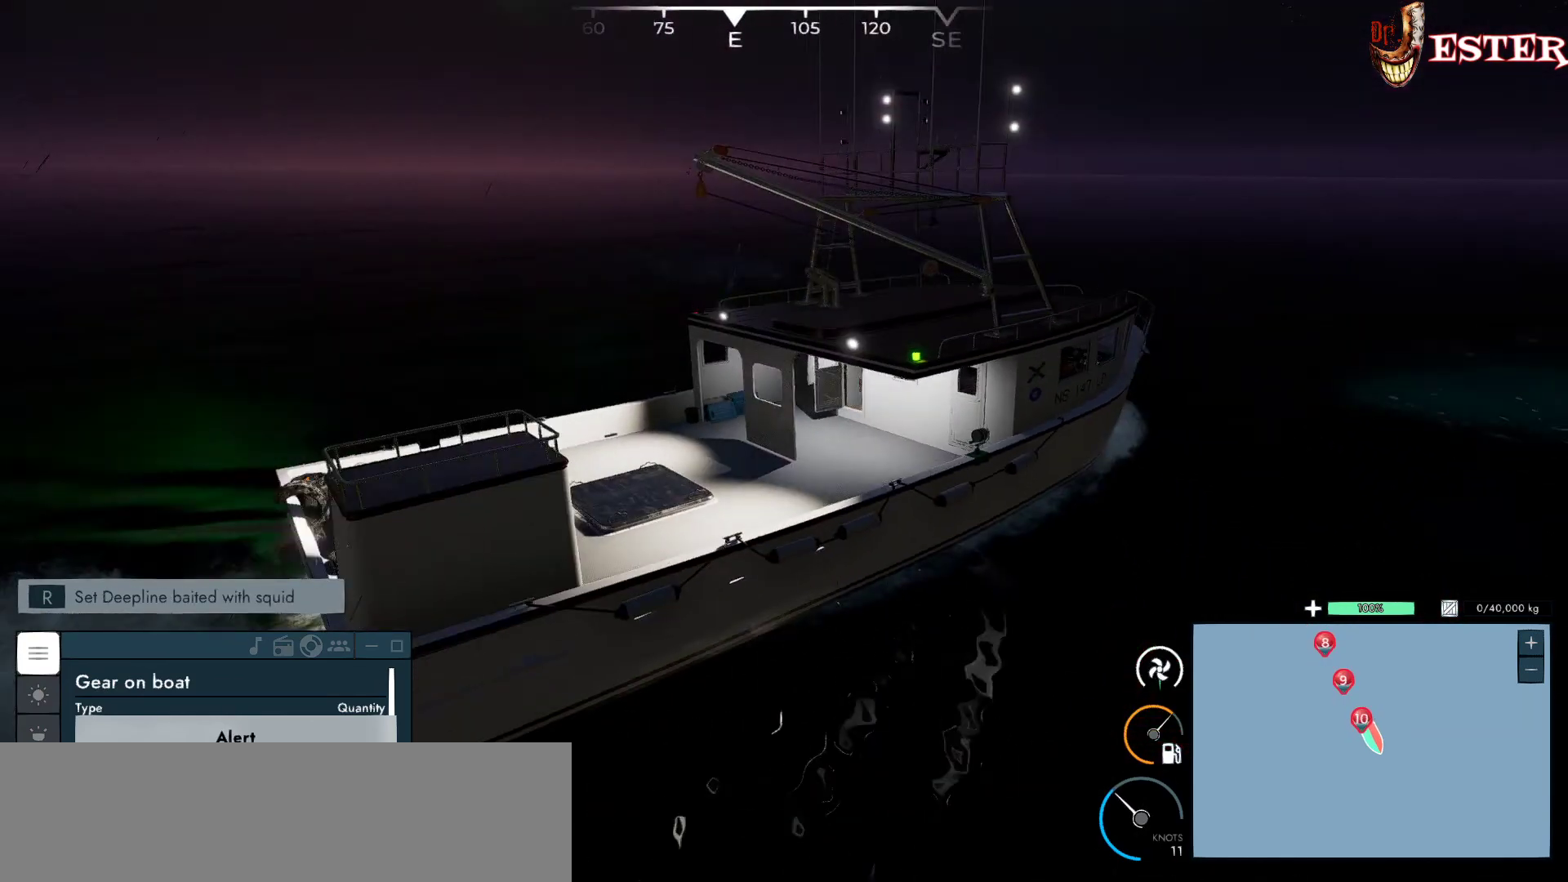
{"keys": [], "mouse": ["left"], "events": []}
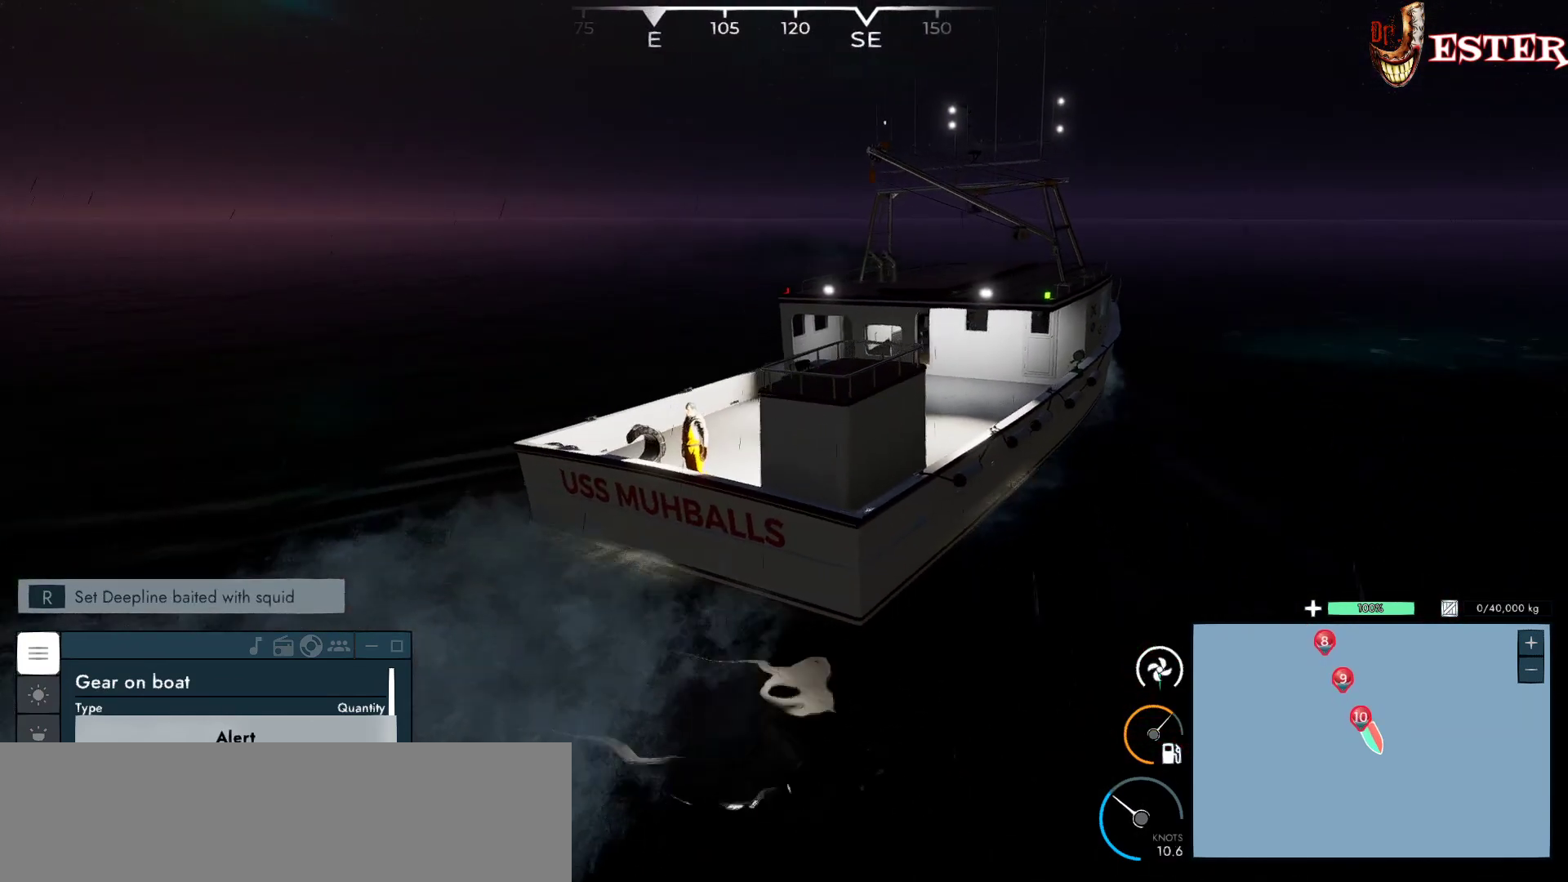
{"keys": [], "mouse": [], "events": [[100, "mouse_left", "up"]]}